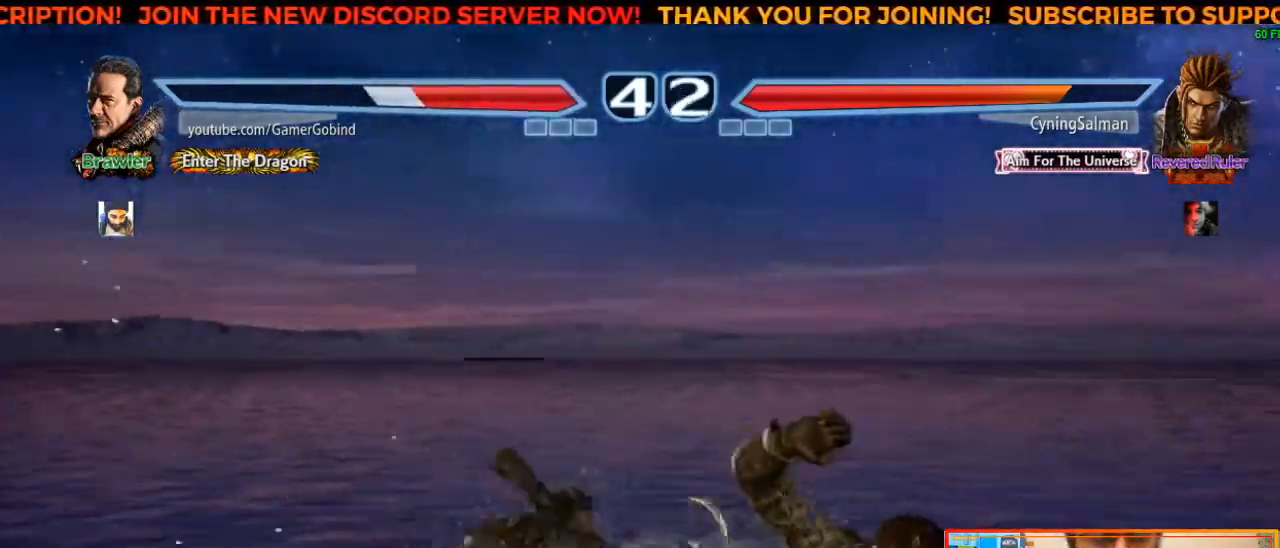
Gameplay with a controller (arcade stick); each line is a JSON object with the inputs held at the frame after it (dt_ms = milliseconds from this image to that frame). "events" lists button and stick changes between this image and that frame as [ms after this image, input, new state], when the widget could be followed in between. Not read: L3 R3.
{"dt_ms": 500, "buttons": [], "left_stick": "center", "events": [[67, "left_stick", "center"], [133, "left_stick", "left"], [217, "left_stick", "center"], [283, "left_stick", "left"], [433, "left_stick", "center"]]}
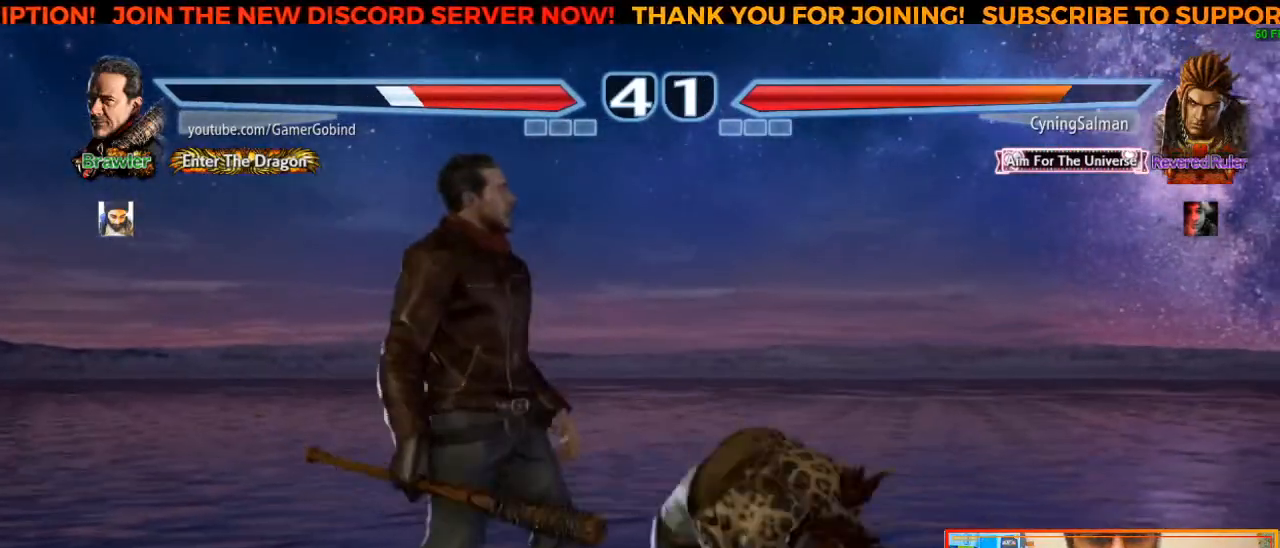
{"dt_ms": 1000, "buttons": [], "left_stick": "center"}
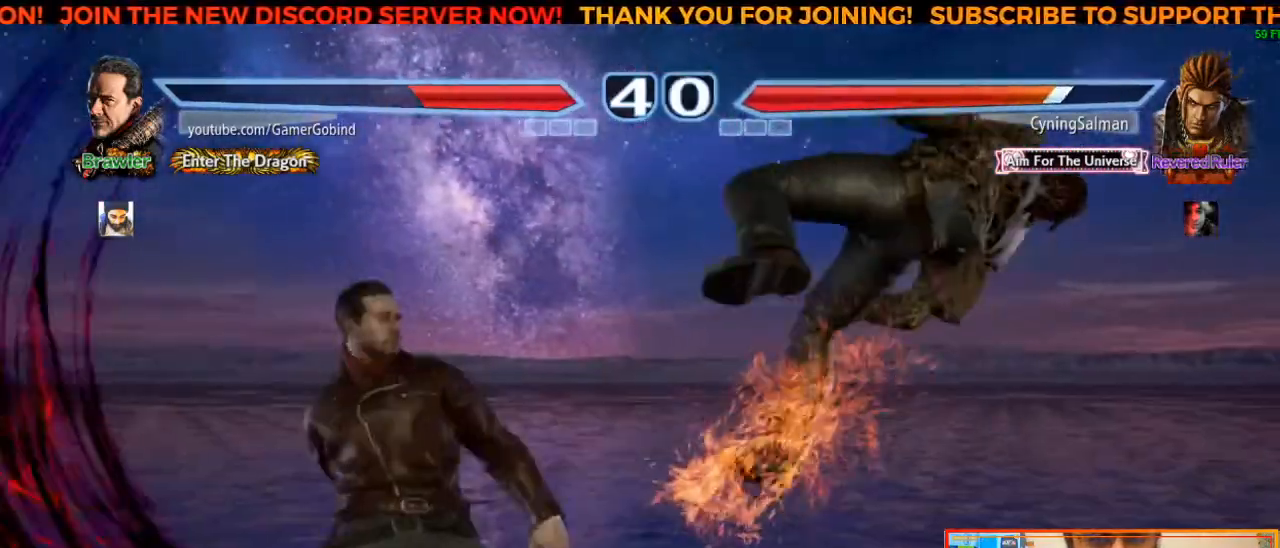
{"dt_ms": 500, "buttons": ["CROSS"], "left_stick": "left", "events": [[233, "left_stick", "left"], [250, "TRIANGLE", "down"], [400, "TRIANGLE", "up"], [467, "CROSS", "down"]]}
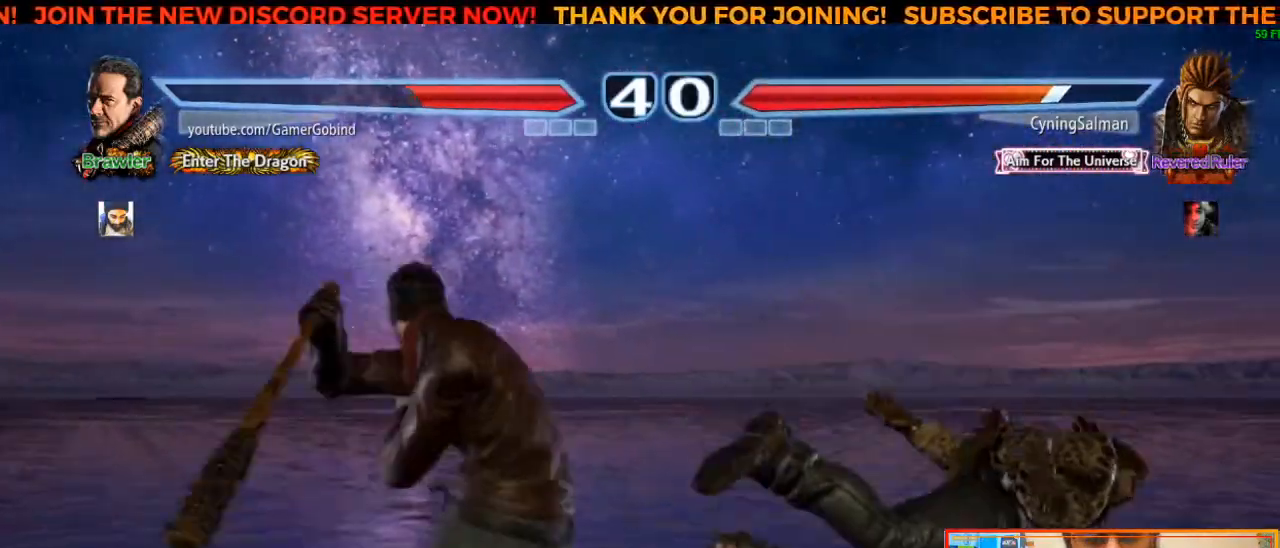
{"dt_ms": 500, "buttons": [], "left_stick": "center", "events": [[433, "left_stick", "center"], [500, "CROSS", "up"]]}
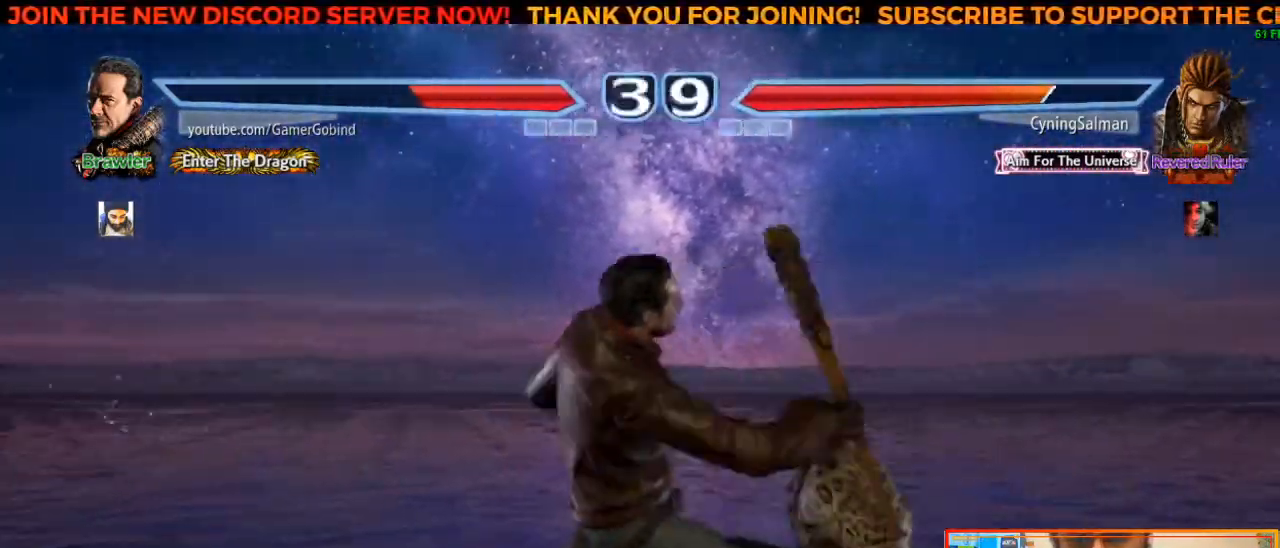
{"dt_ms": 500, "buttons": [], "left_stick": "center", "events": [[183, "CROSS", "down"], [200, "CROSS", "up"]]}
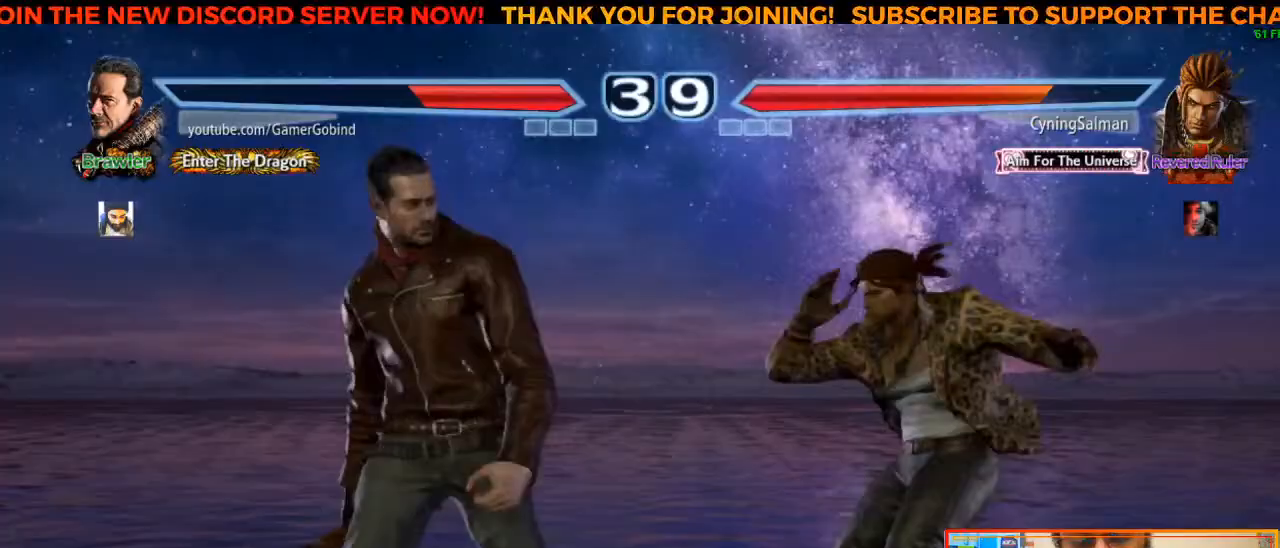
{"dt_ms": 500, "buttons": [], "left_stick": "center", "events": [[33, "left_stick", "left"], [333, "left_stick", "center"]]}
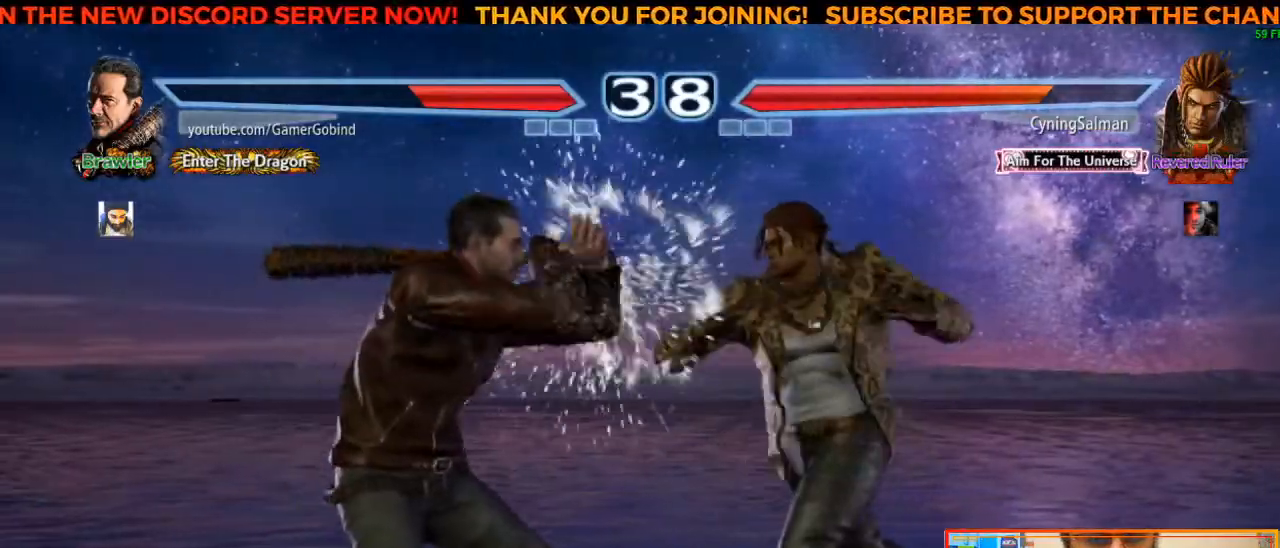
{"dt_ms": 500, "buttons": [], "left_stick": "center", "events": [[83, "left_stick", "down"], [117, "TRIANGLE", "down"], [233, "left_stick", "center"], [250, "TRIANGLE", "up"]]}
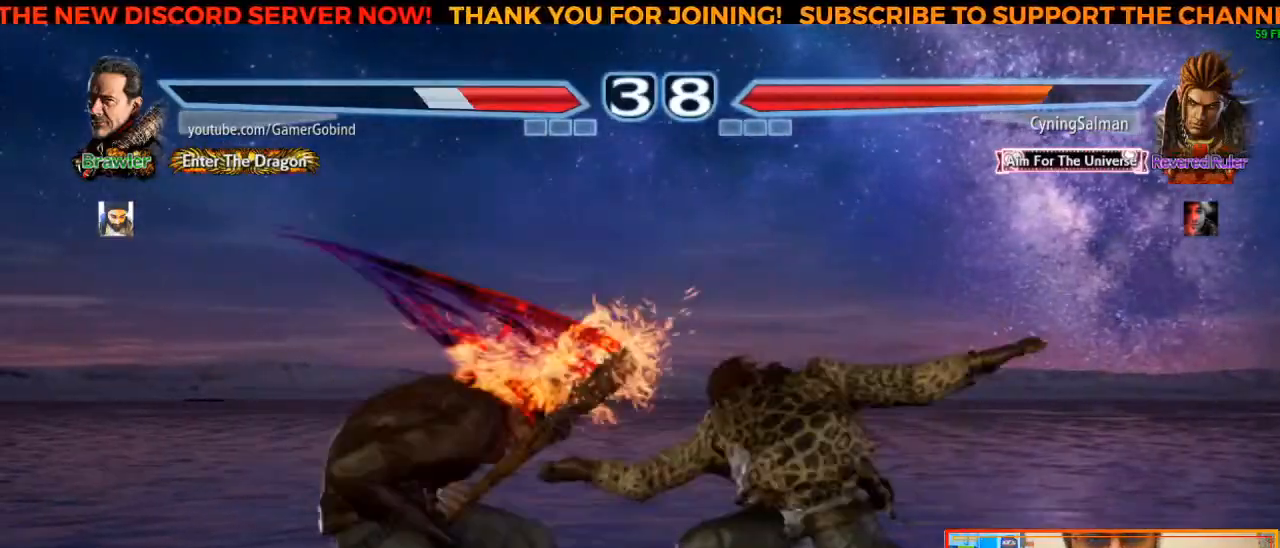
{"dt_ms": 500, "buttons": [], "left_stick": "left", "events": [[267, "left_stick", "left"]]}
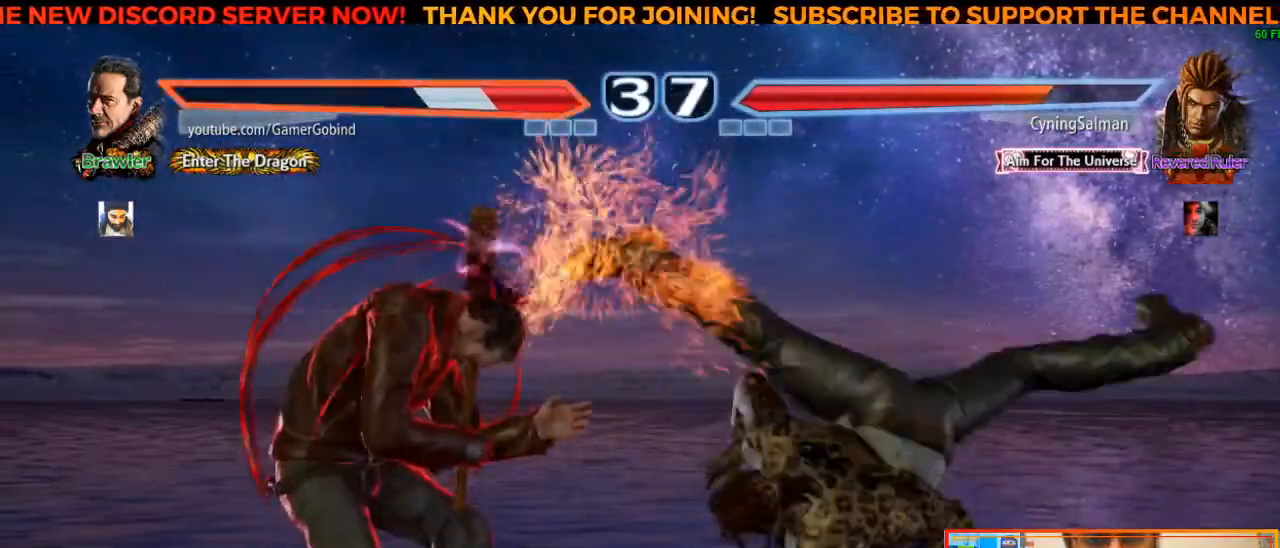
{"dt_ms": 500, "buttons": ["TRIANGLE"], "left_stick": "center", "events": [[167, "left_stick", "down-left"], [467, "left_stick", "center"], [483, "TRIANGLE", "down"]]}
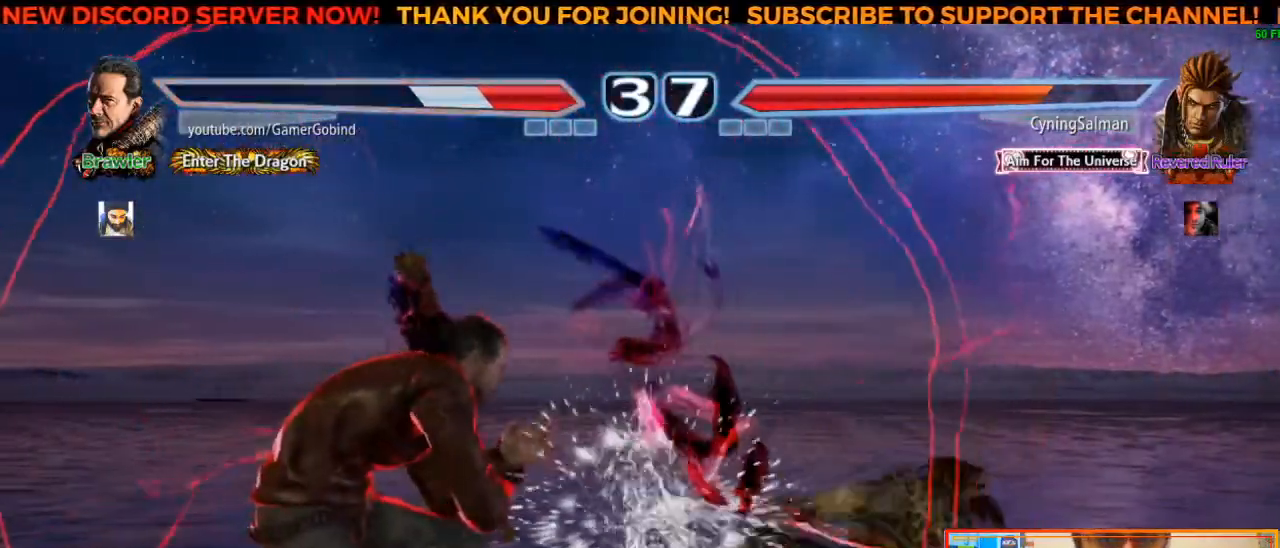
{"dt_ms": 500, "buttons": [], "left_stick": "center", "events": [[100, "TRIANGLE", "up"], [150, "TRIANGLE", "down"], [217, "TRIANGLE", "up"], [267, "TRIANGLE", "down"], [350, "TRIANGLE", "up"], [400, "TRIANGLE", "down"], [483, "TRIANGLE", "up"]]}
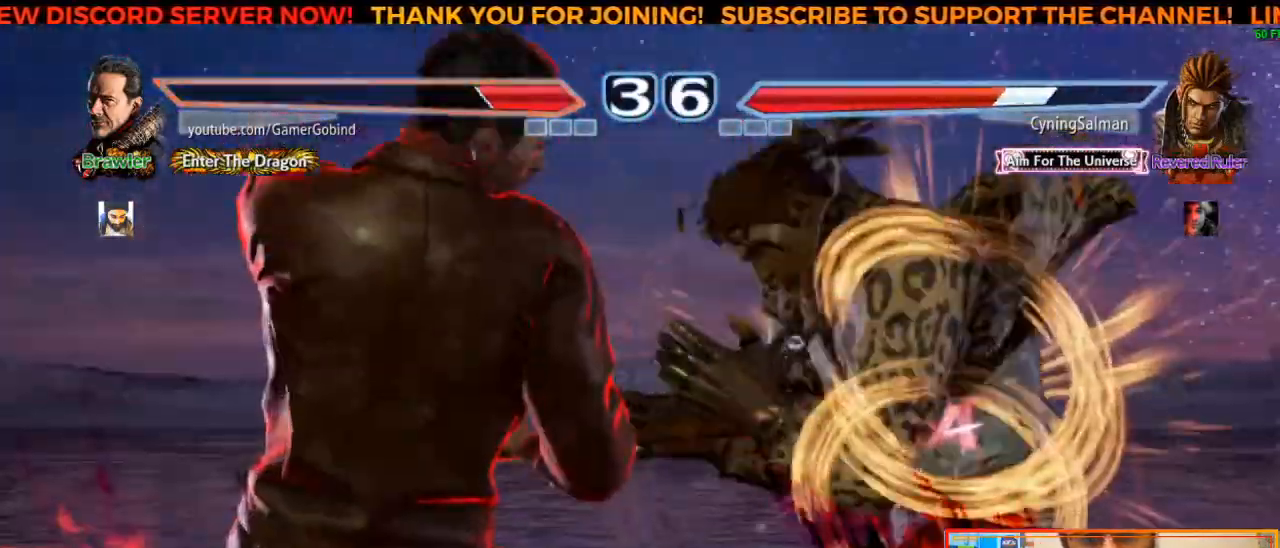
{"dt_ms": 500, "buttons": [], "left_stick": "center", "events": [[17, "TRIANGLE", "down"], [67, "TRIANGLE", "up"]]}
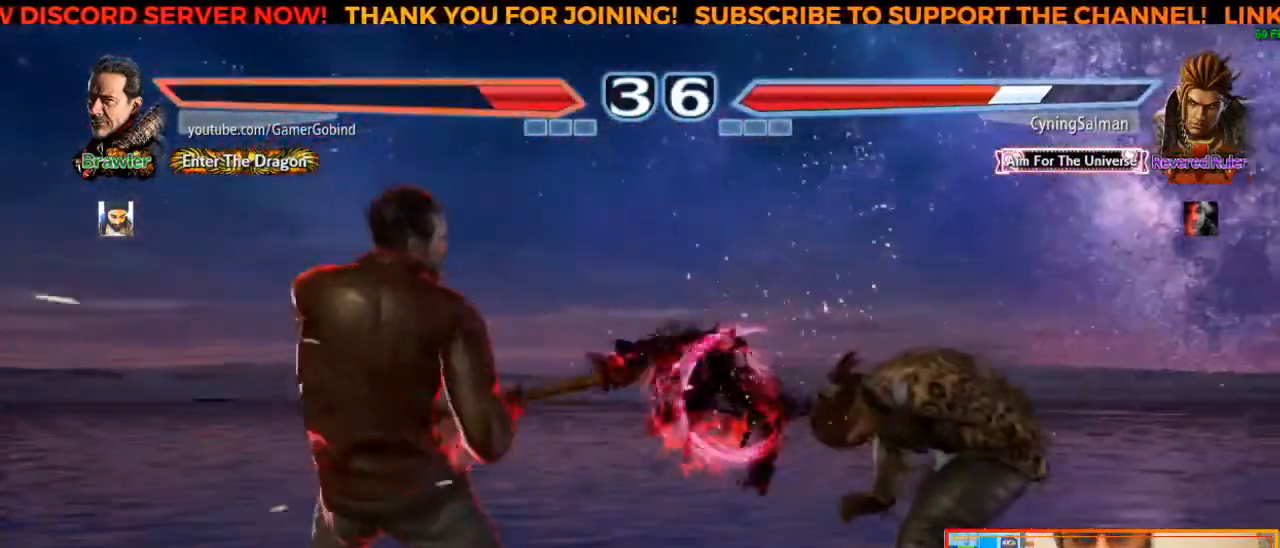
{"dt_ms": 1000, "buttons": [], "left_stick": "center"}
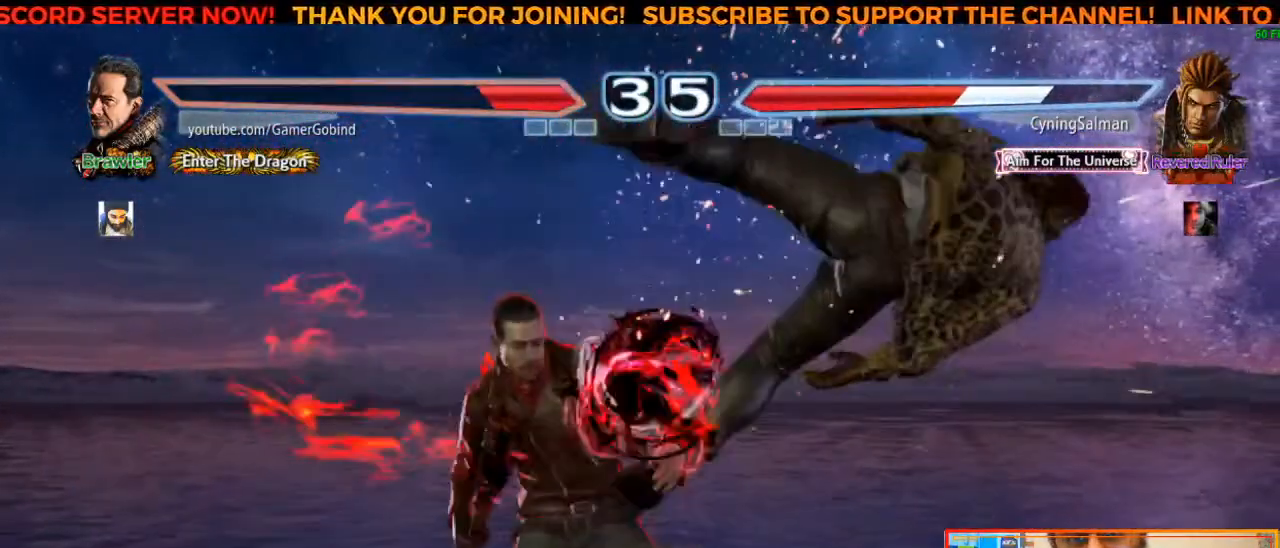
{"dt_ms": 500, "buttons": ["TRIANGLE"], "left_stick": "center"}
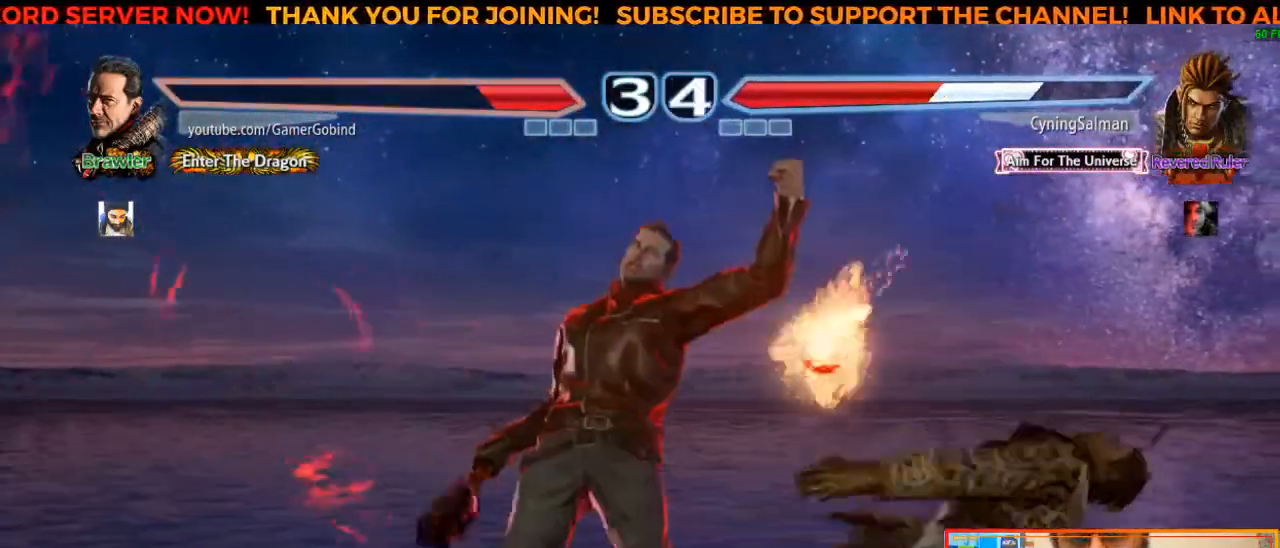
{"dt_ms": 500, "buttons": [], "left_stick": "center", "events": [[33, "TRIANGLE", "up"], [100, "TRIANGLE", "down"], [167, "TRIANGLE", "up"], [217, "TRIANGLE", "down"], [300, "TRIANGLE", "up"], [333, "TRIANGLE", "down"], [450, "TRIANGLE", "up"]]}
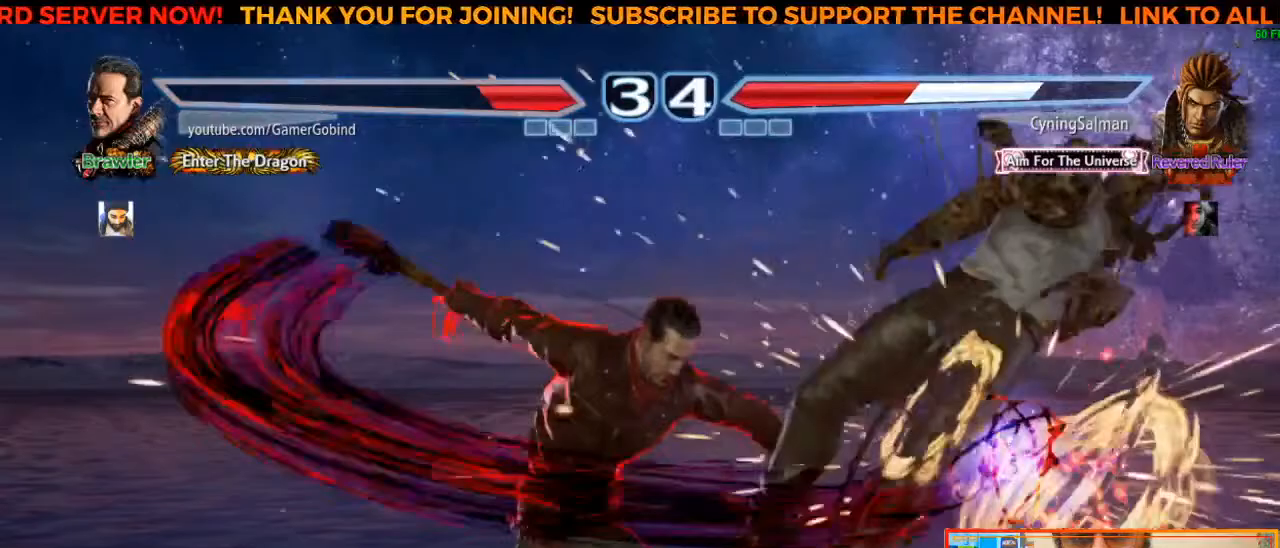
{"dt_ms": 500, "buttons": [], "left_stick": "center"}
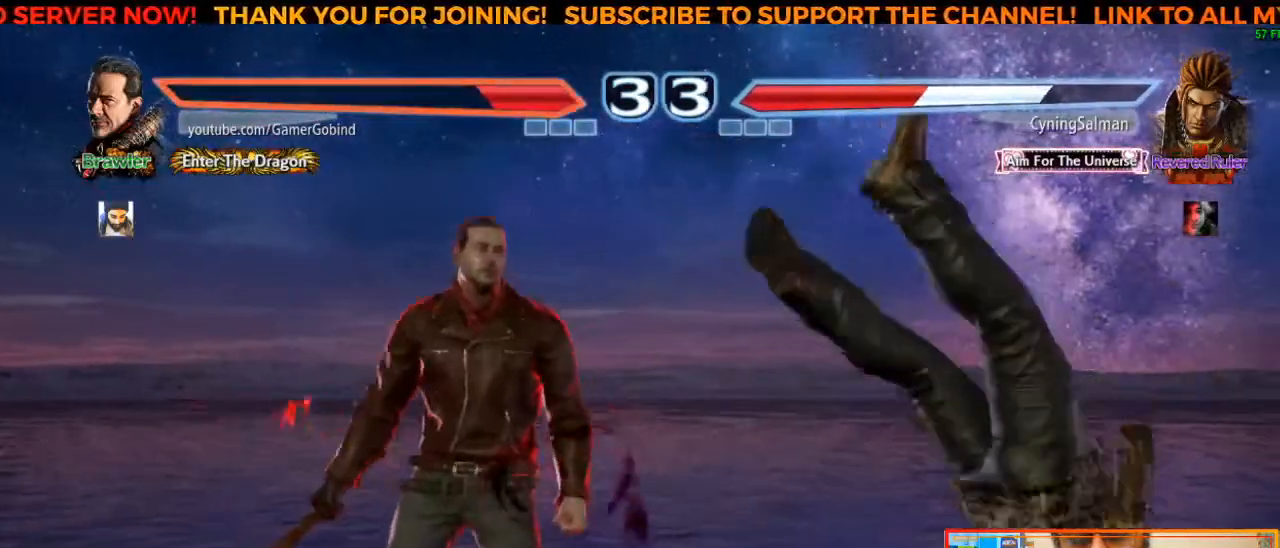
{"dt_ms": 500, "buttons": [], "left_stick": "center", "events": [[50, "left_stick", "down"], [167, "left_stick", "center"]]}